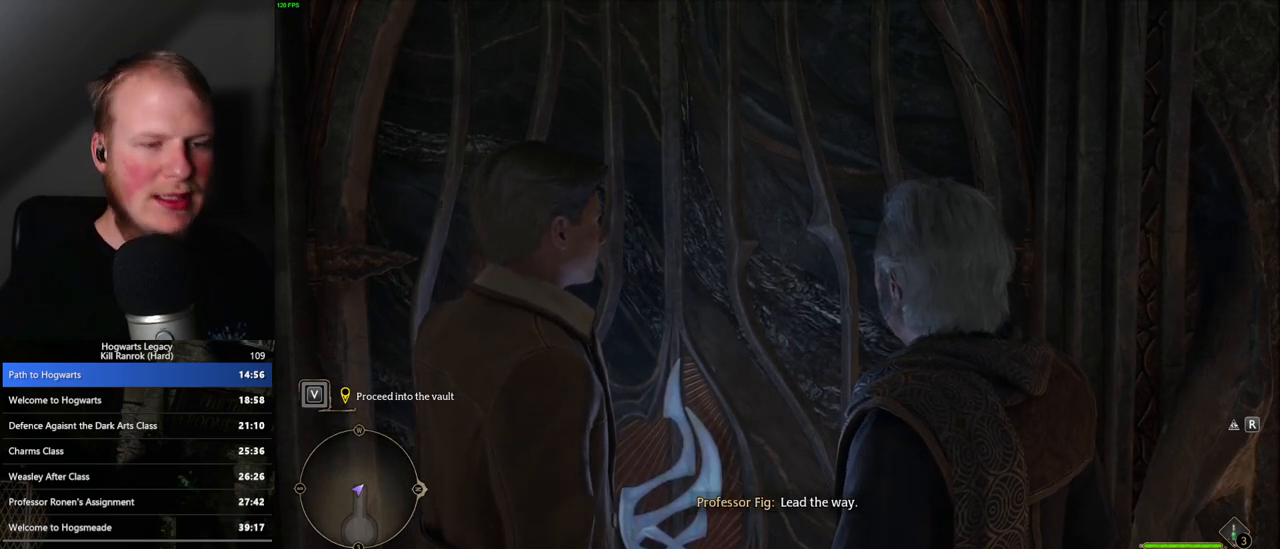
Gameplay with keyboard and mouse; each line is a JSON object with the keys and mouse buttons held at the frame after it. "events" lists presses ("down") and releases ("up") of ".", "/", "0", "1", "2", "3", "4", "5", "6", "7", "8", "9", "a", "alt_l", "alt_r", "b", "backslash", "backspace", "c", "caps_lock", "comma", "ctrl_l", "ctrl_r", "d", "e", "equals", "escape", "f", "f1", "f10", "f11", "f12", "f2", "f3", "f4", "f5", "f6", "f7", "f8", "f9", "g", "h", "i", "j", "k", "l", "lbracket", "m", "minus", "n", "o", "p", "q", "quote", "r", "rbracket", "return", "s", "semicolon", "shift_l", "shift_r", "space", "super_l", "super_r", "t", "tab", "tilde", "u", "v", "w", "x", "y", "z", "mouse_left", "mouse_wheel", "mouse_right", "mouse_mb4" and "mouse_mb5" between this image and that frame as [ms after this image, input, new state], when the widget could be followed in between. "mouse_left", "mouse_wheel", "mouse_right", "mouse_mb4", "mouse_mb5" = the "left", "wheel", "right", "mb4", "mb5" buttons of the "mouse" list. No other keys are recorded. "wheel" means that the mouse wheel is clicked or scrolled. Mouse movement is not recorded.
{"keys": [], "mouse": [], "events": [[417, "f", "down"], [483, "f", "up"]]}
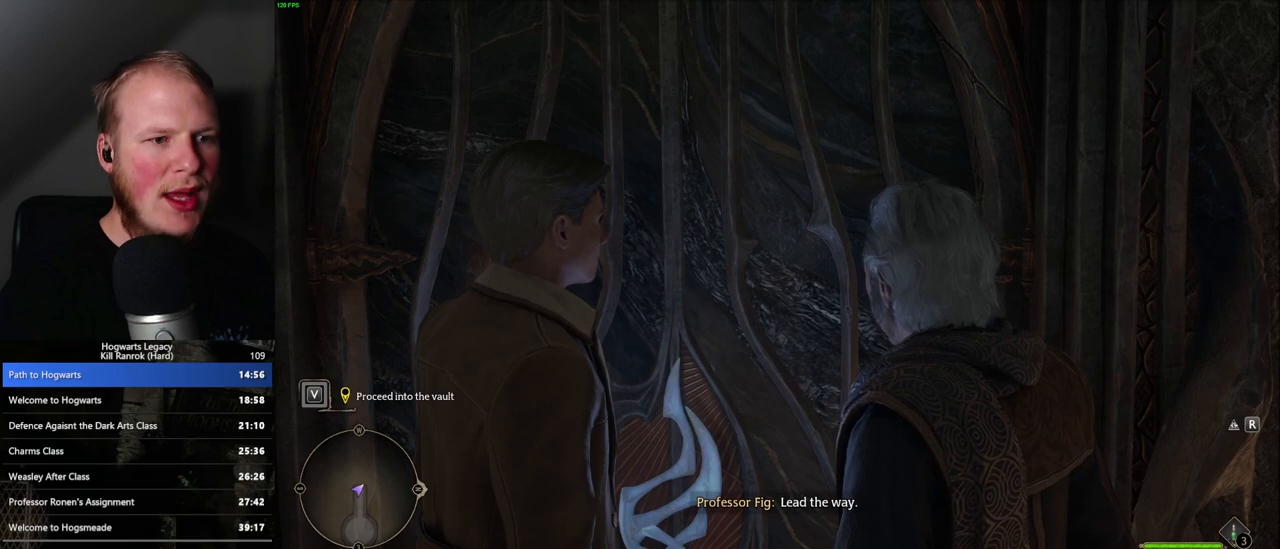
{"keys": [], "mouse": [], "events": [[83, "f", "down"], [150, "f", "up"], [250, "f", "down"], [300, "f", "up"], [383, "f", "down"], [450, "f", "up"]]}
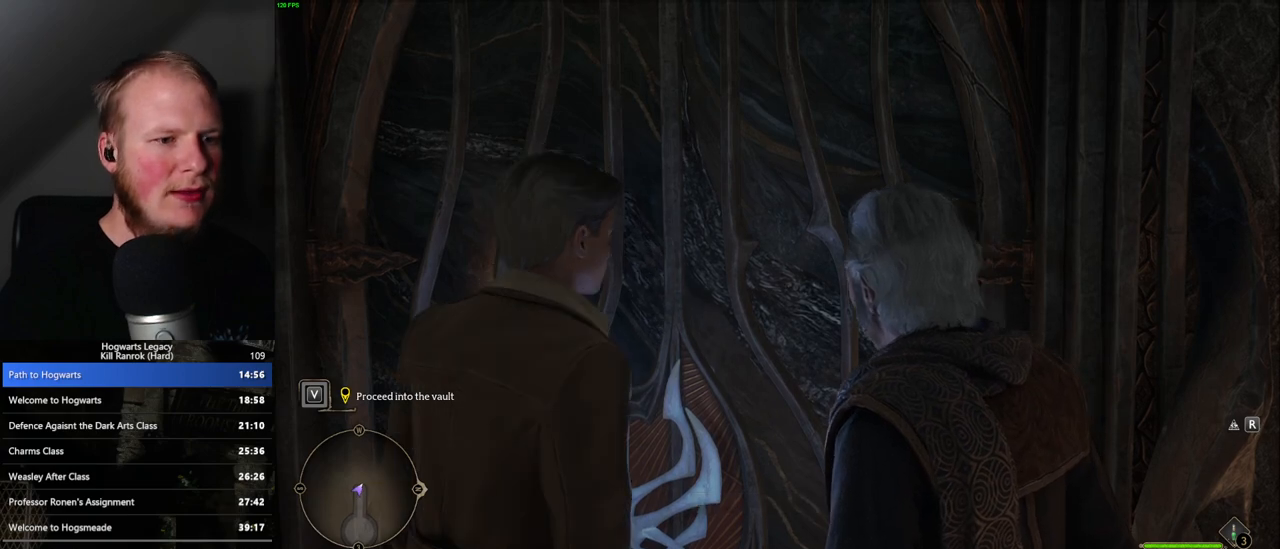
{"keys": ["f"], "mouse": [], "events": [[17, "f", "down"], [100, "f", "up"], [150, "f", "down"], [233, "f", "up"], [283, "f", "down"], [400, "f", "up"], [450, "f", "down"]]}
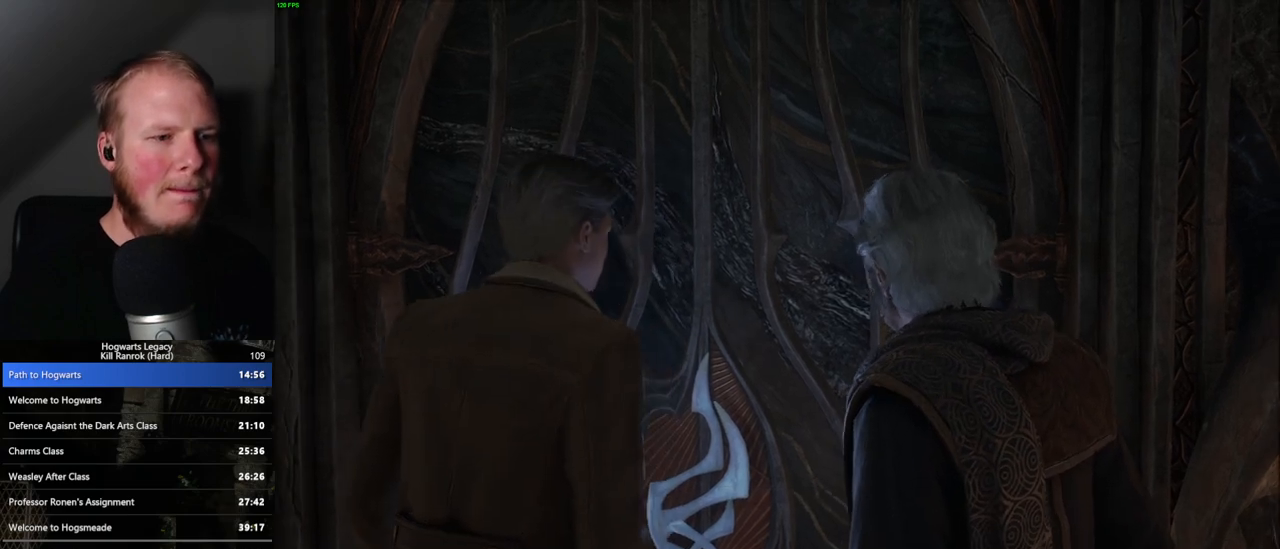
{"keys": [], "mouse": [], "events": [[33, "f", "up"]]}
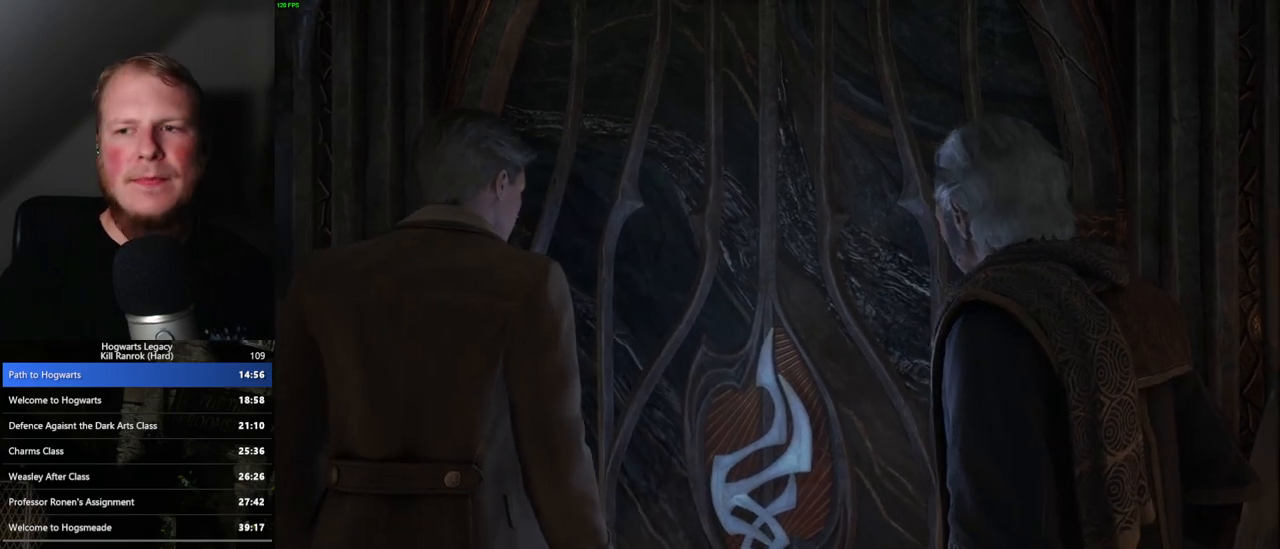
{"keys": [], "mouse": [], "events": []}
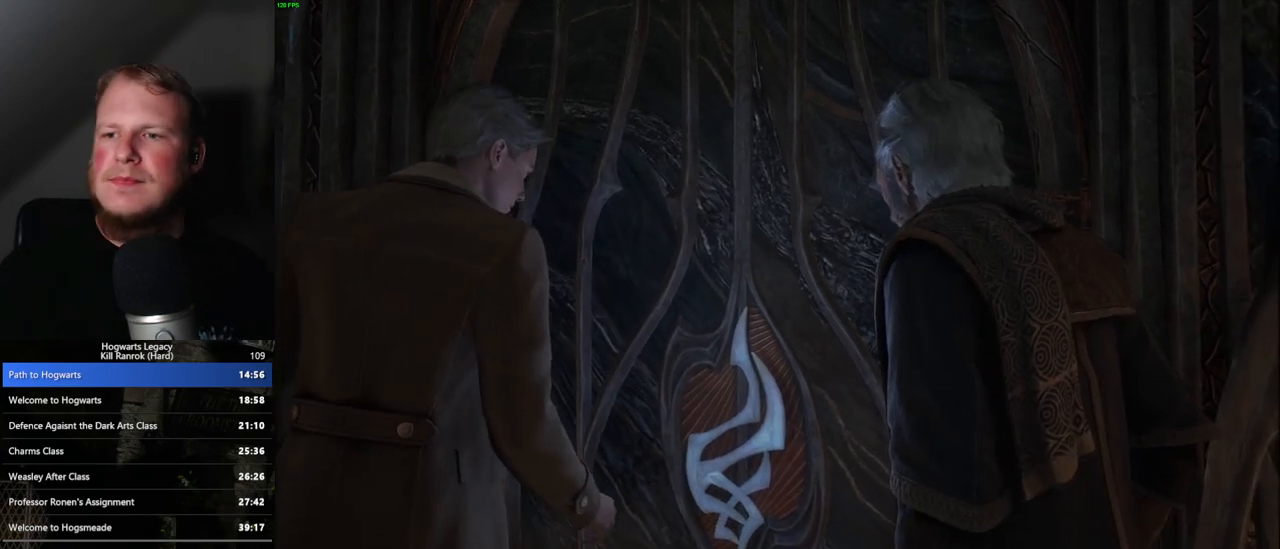
{"keys": ["w"], "mouse": [], "events": [[467, "w", "down"]]}
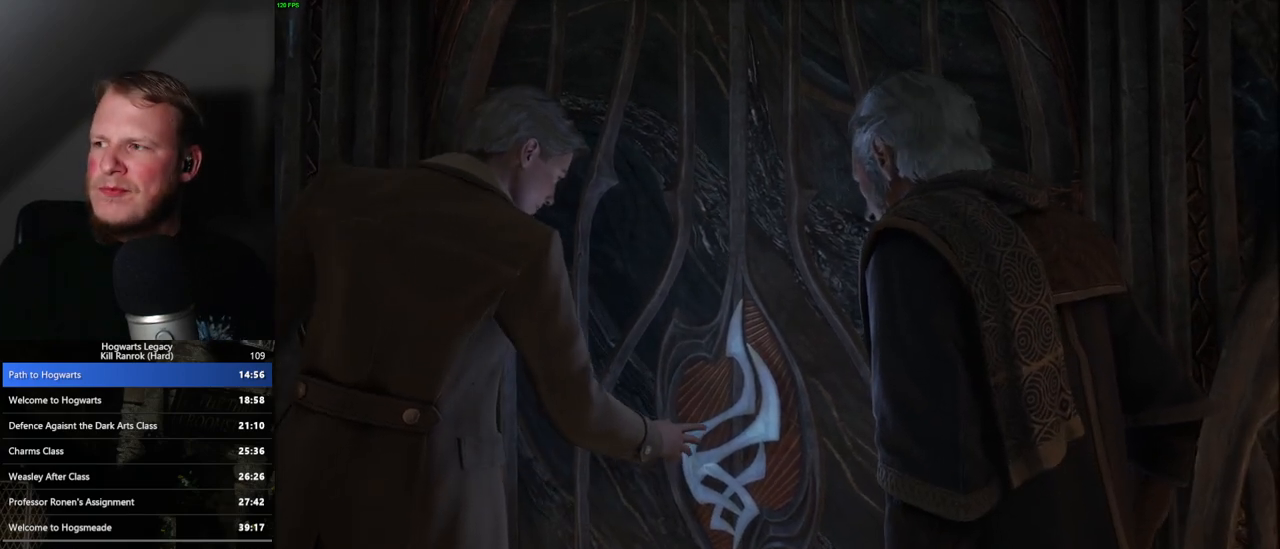
{"keys": [], "mouse": [], "events": [[67, "w", "up"]]}
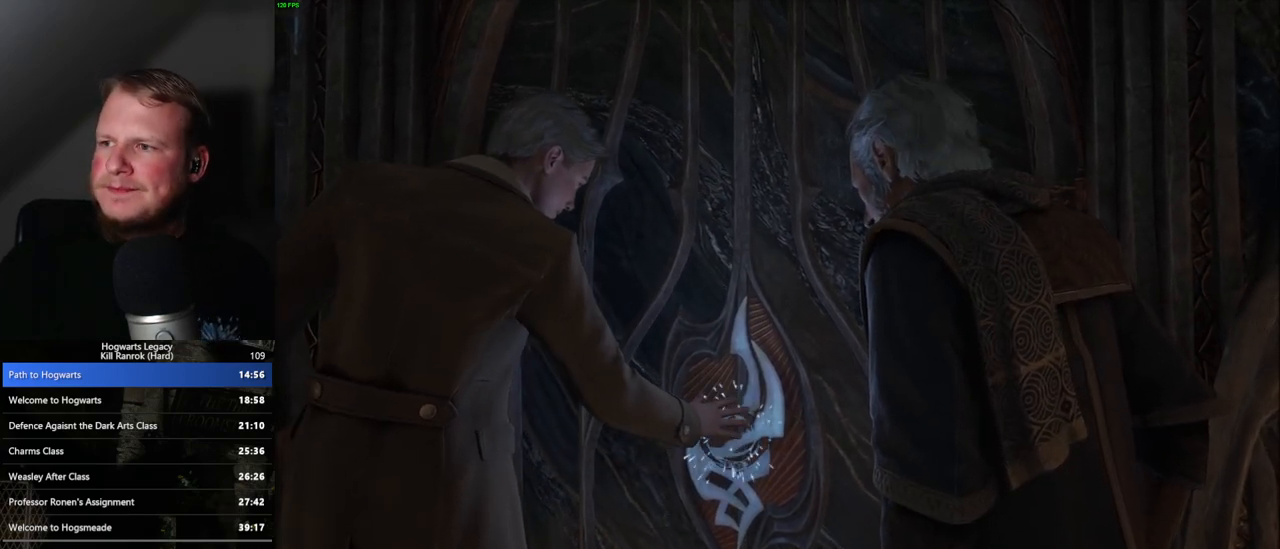
{"keys": [], "mouse": [], "events": []}
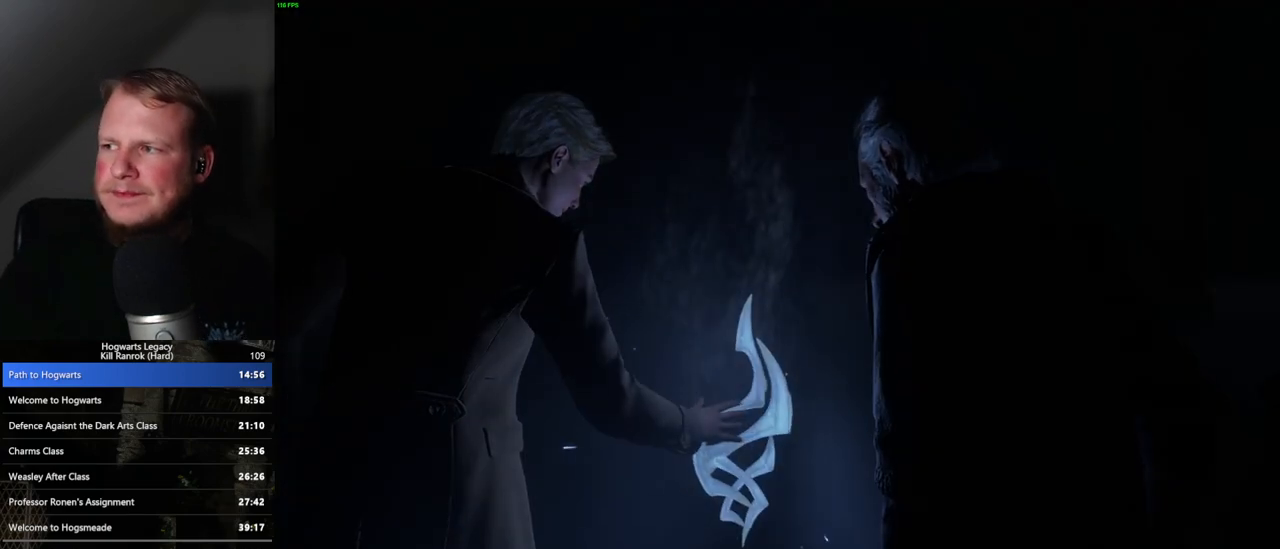
{"keys": [], "mouse": [], "events": []}
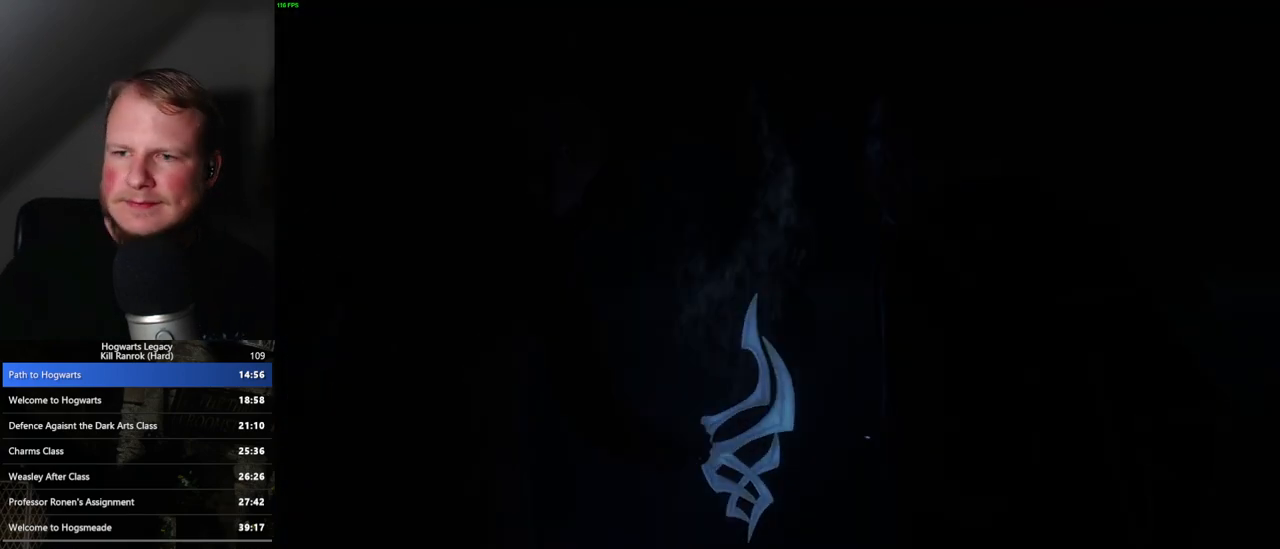
{"keys": [], "mouse": [], "events": []}
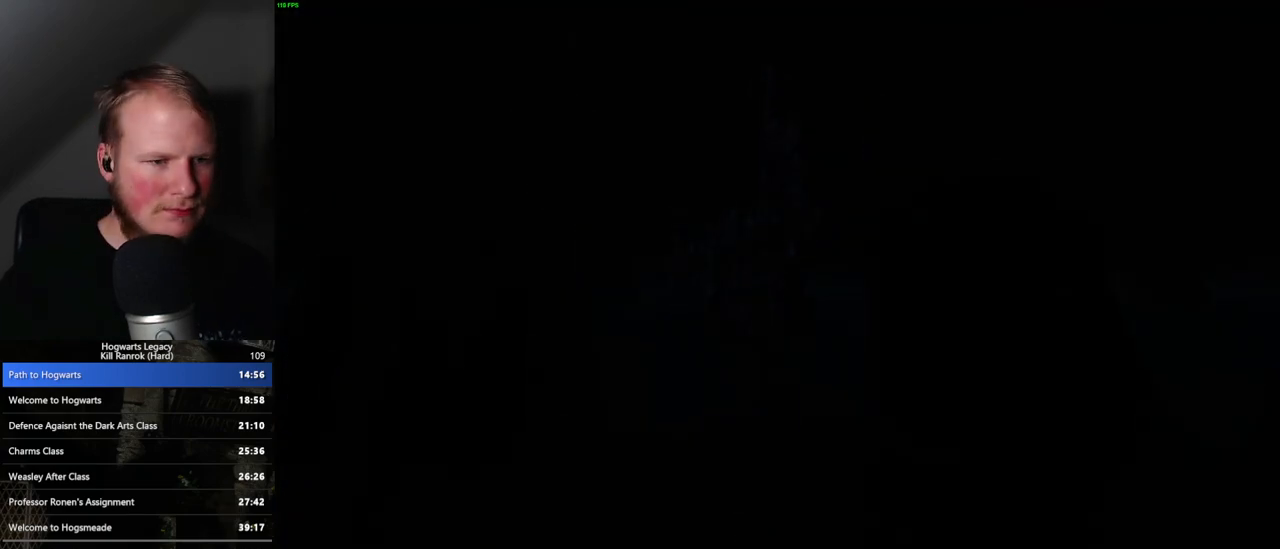
{"keys": ["d", "w"], "mouse": [], "events": [[217, "w", "down"], [267, "d", "down"], [267, "space", "down"], [400, "space", "up"]]}
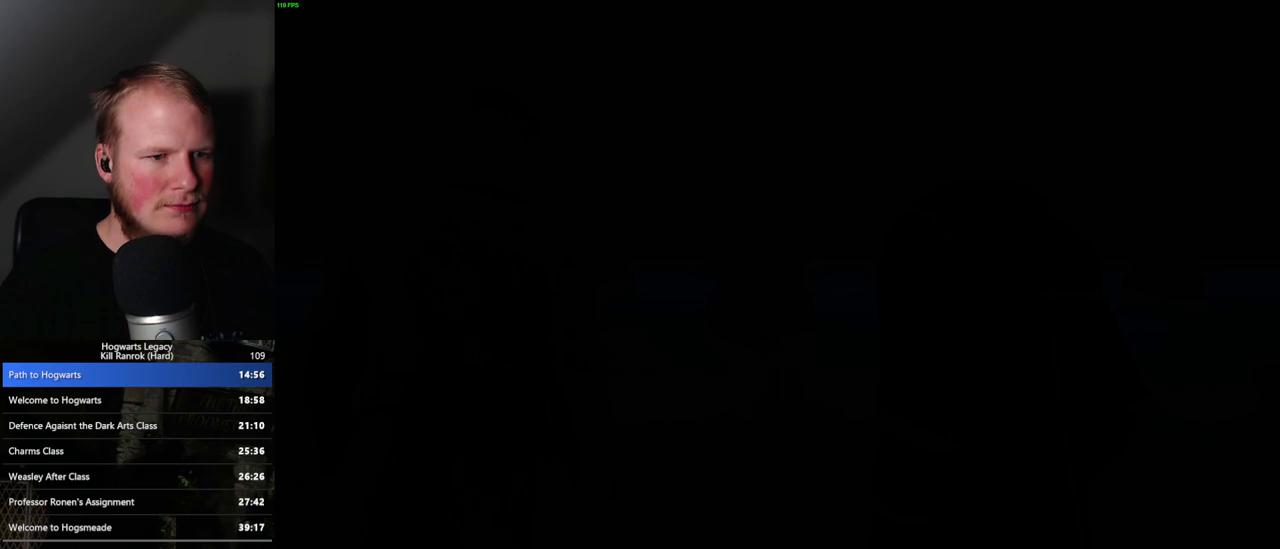
{"keys": ["d", "space", "w"], "mouse": [], "events": [[83, "space", "down"], [200, "d", "up"], [200, "space", "up"], [233, "d", "down"], [317, "space", "down"], [367, "space", "up"], [500, "space", "down"]]}
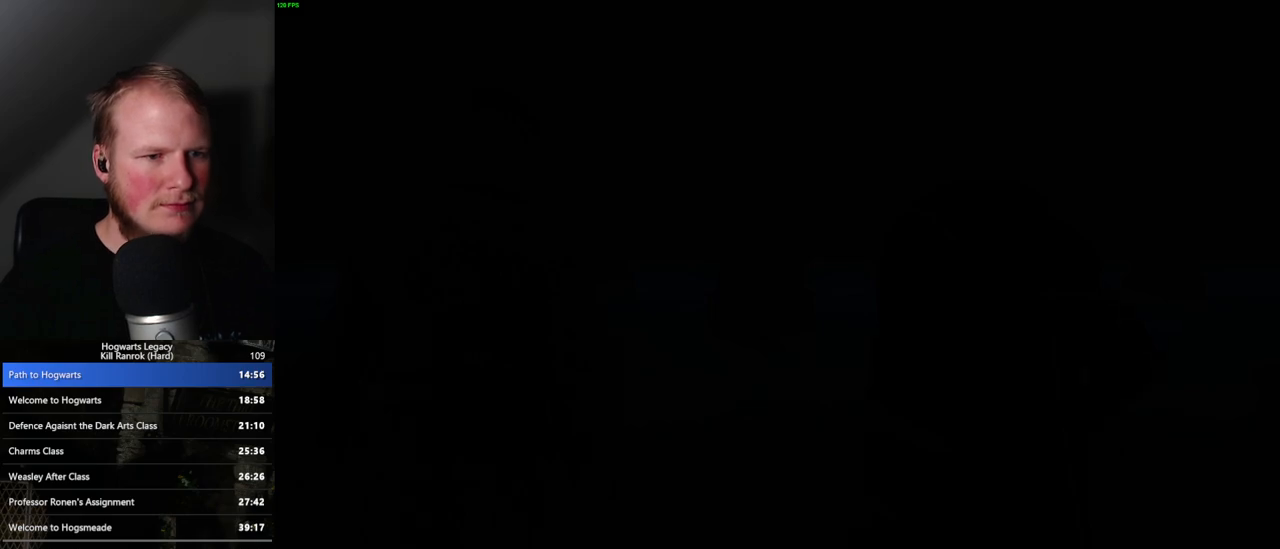
{"keys": ["d", "space", "w"], "mouse": [], "events": [[33, "space", "up"], [117, "space", "down"], [200, "space", "up"], [317, "space", "down"], [367, "space", "up"], [500, "space", "down"]]}
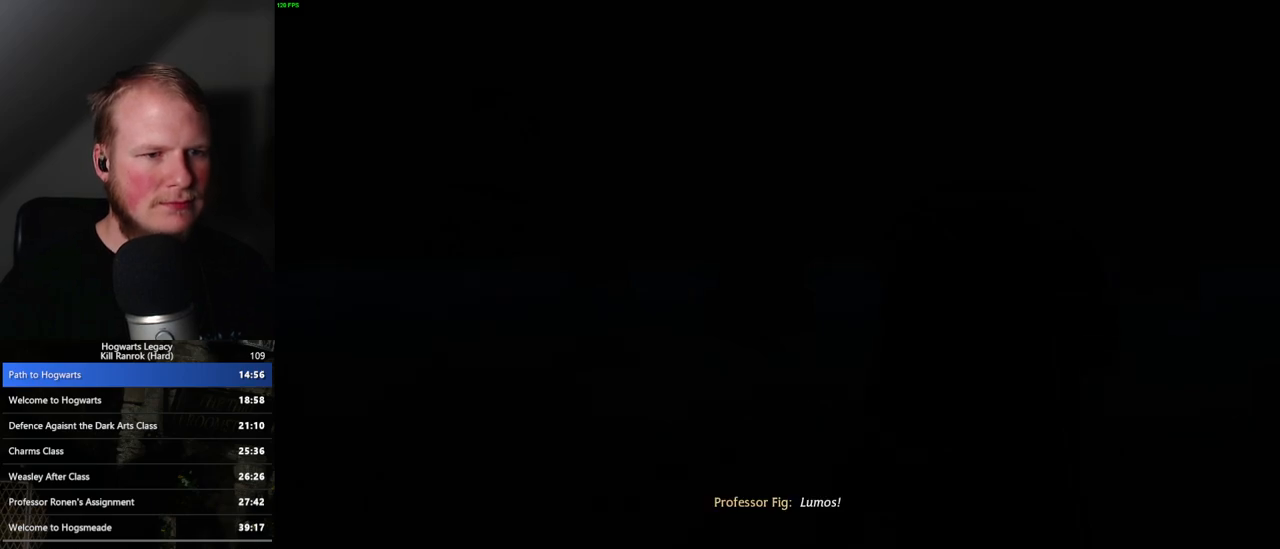
{"keys": ["d", "w"], "mouse": [], "events": [[50, "space", "up"], [83, "w", "up"], [167, "d", "up"], [233, "d", "down"], [283, "w", "down"]]}
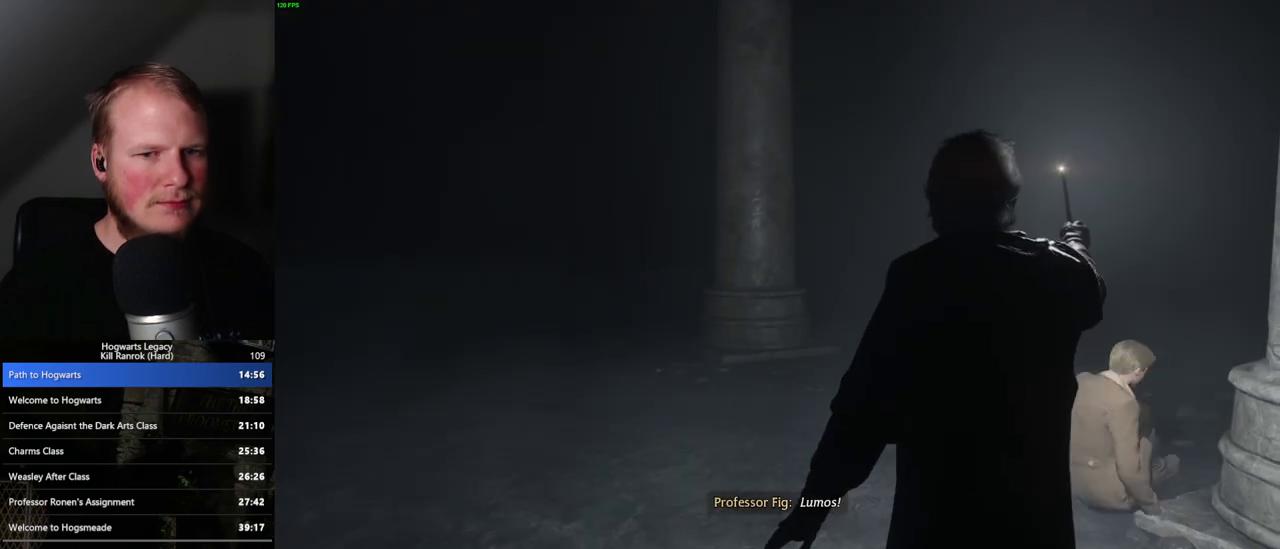
{"keys": ["space", "w"], "mouse": [], "events": [[50, "d", "up"], [433, "space", "down"]]}
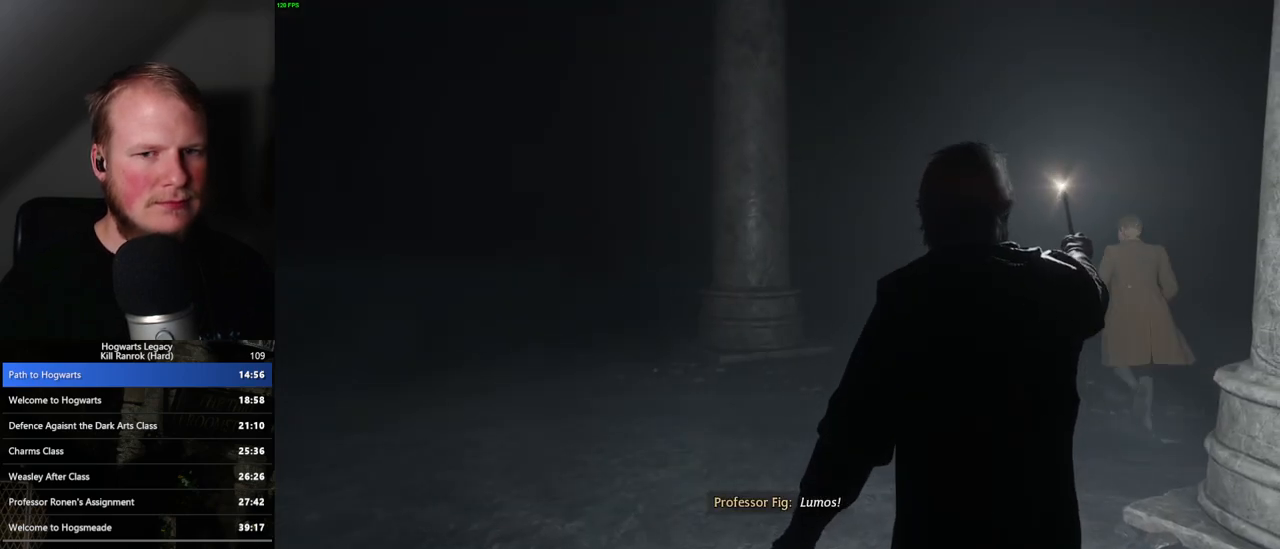
{"keys": ["d", "w"], "mouse": [], "events": [[33, "space", "up"], [133, "space", "down"], [217, "space", "up"], [267, "shift_l", "down"], [383, "d", "down"], [383, "shift_l", "up"]]}
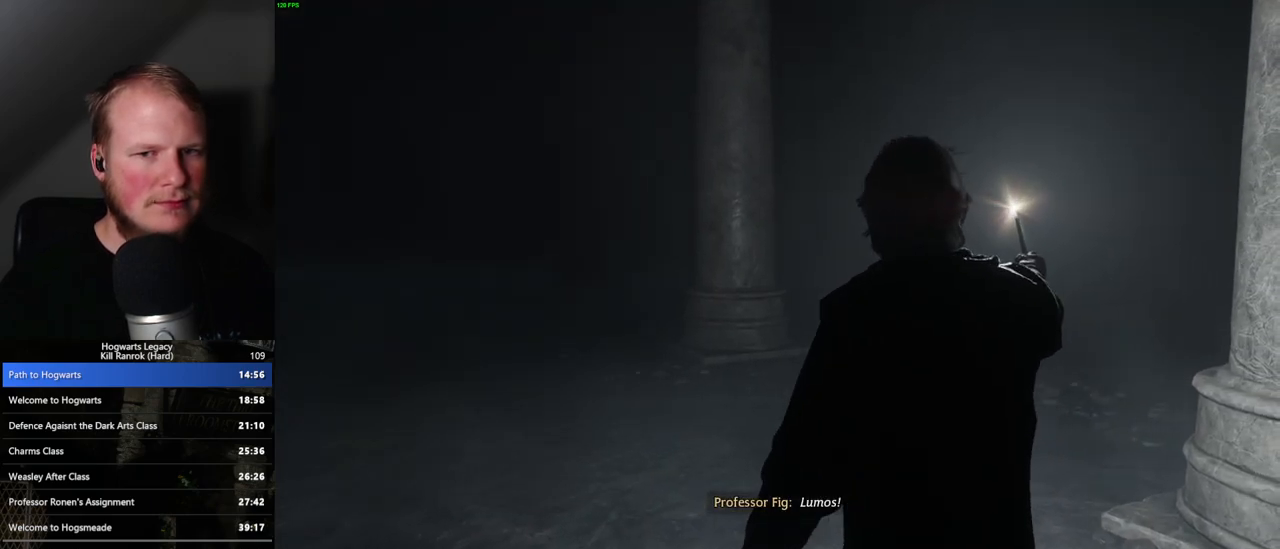
{"keys": ["w"], "mouse": [], "events": [[450, "d", "up"]]}
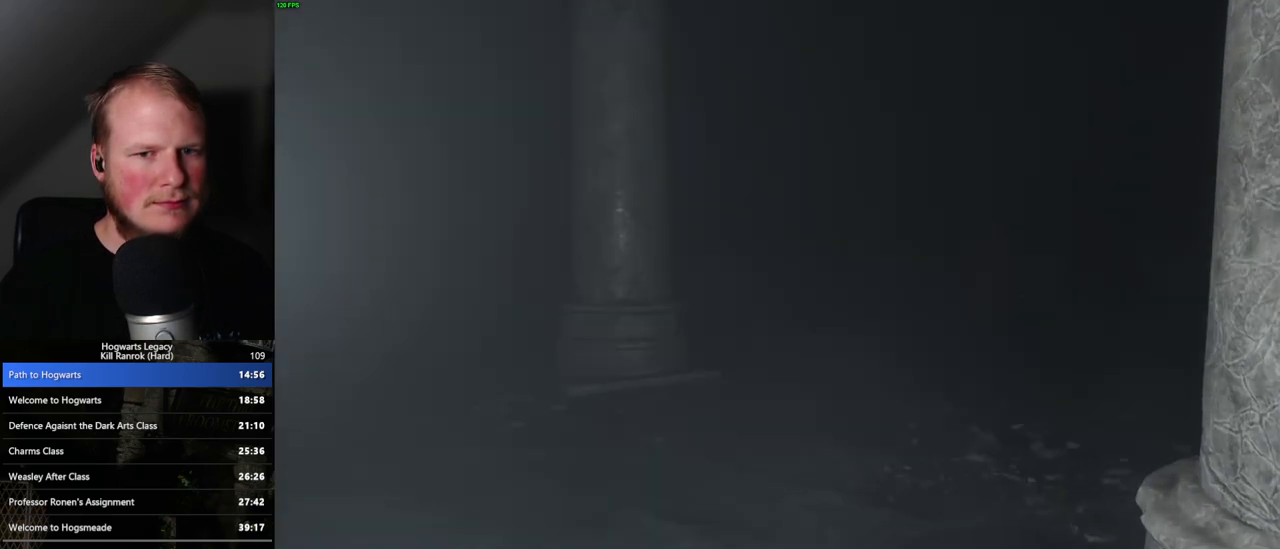
{"keys": ["w"], "mouse": [], "events": [[317, "space", "down"], [400, "space", "up"]]}
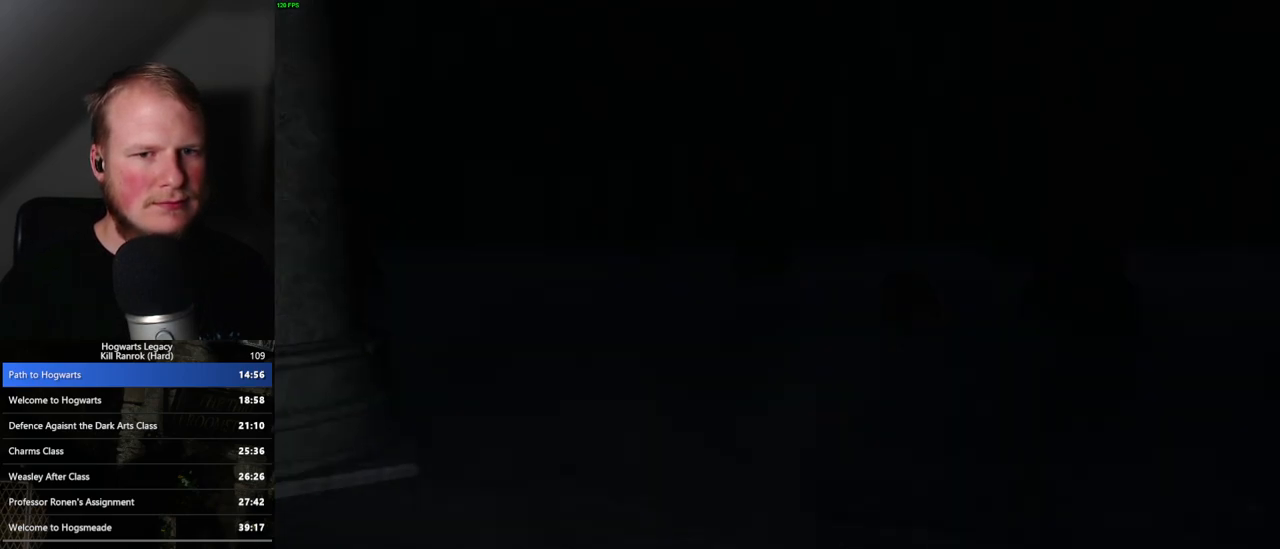
{"keys": [], "mouse": [], "events": [[150, "d", "down"], [300, "w", "up"], [400, "d", "up"]]}
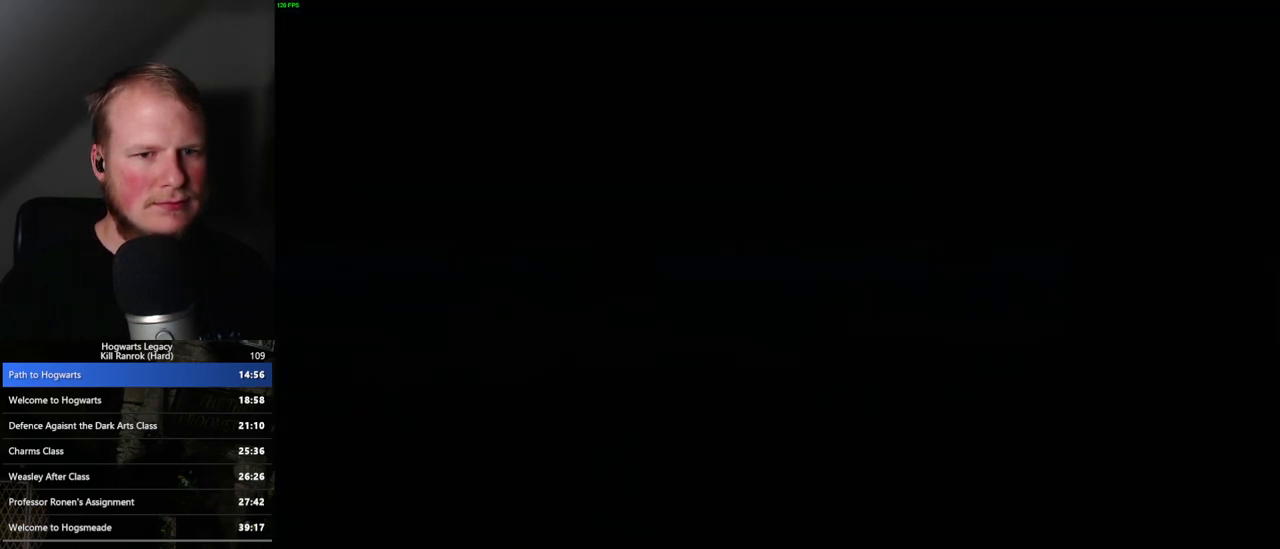
{"keys": [], "mouse": [], "events": [[50, "s", "down"], [67, "d", "down"], [400, "d", "up"], [450, "s", "up"]]}
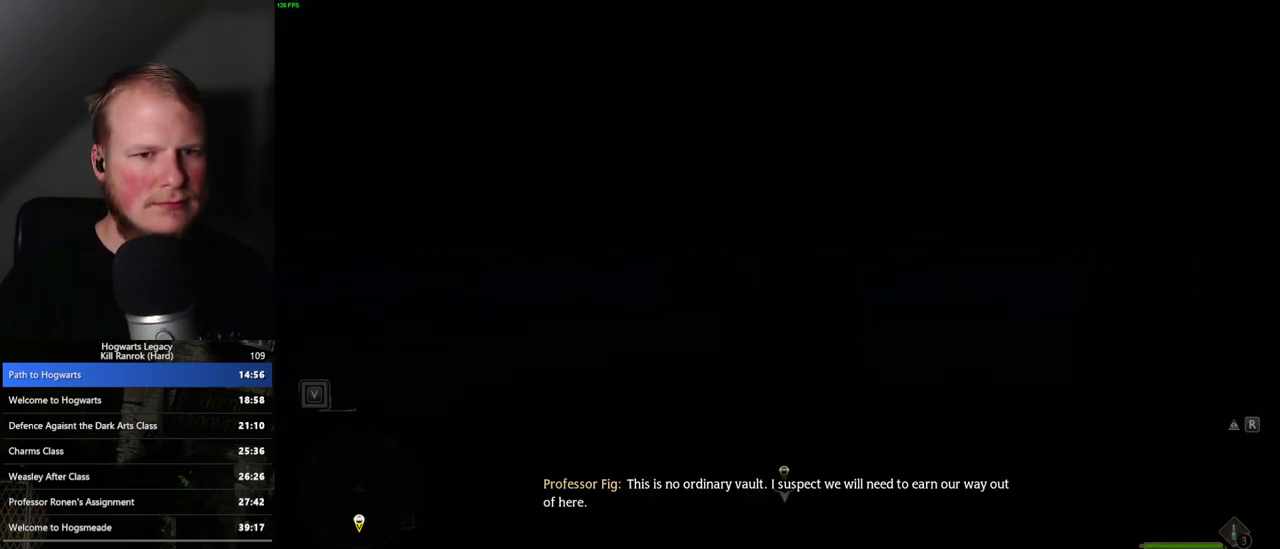
{"keys": [], "mouse": [], "events": []}
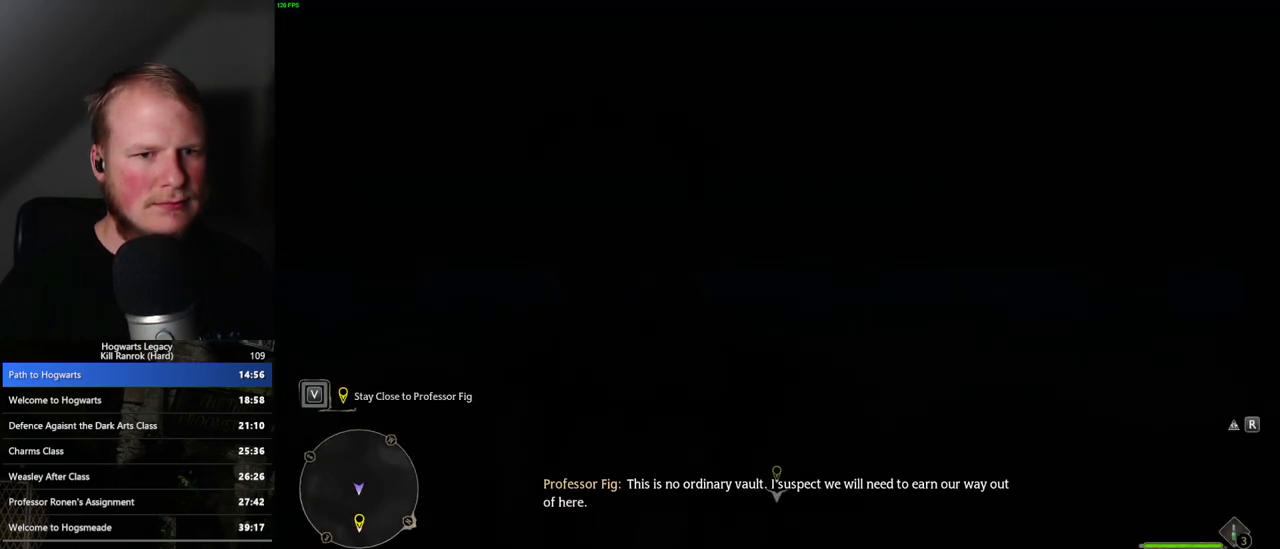
{"keys": [], "mouse": [], "events": []}
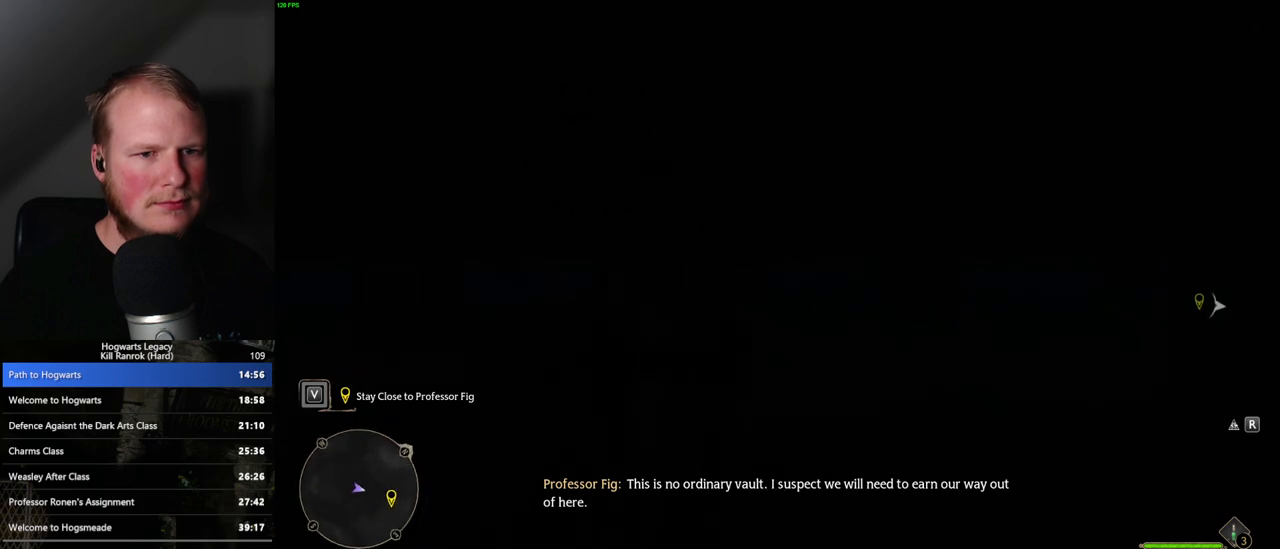
{"keys": [], "mouse": [], "events": []}
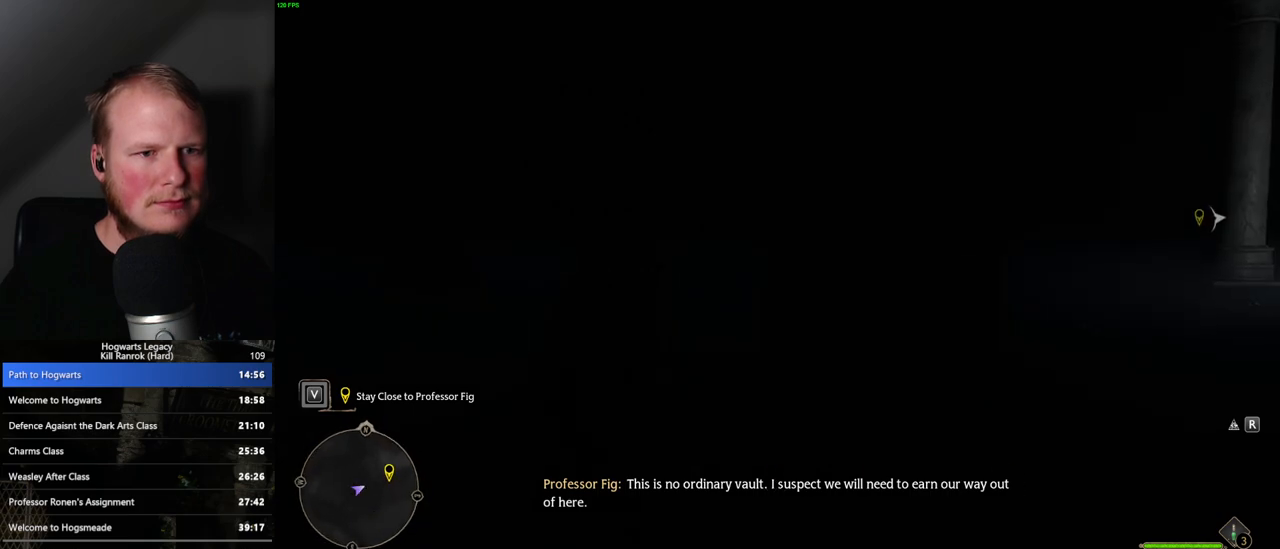
{"keys": [], "mouse": [], "events": [[150, "d", "down"], [400, "d", "up"]]}
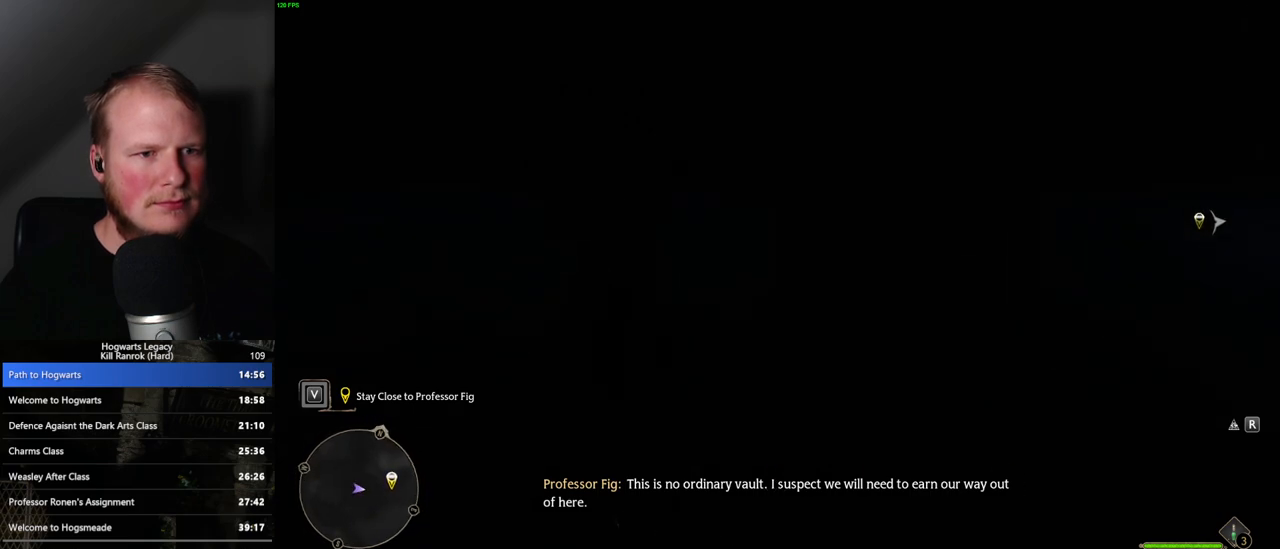
{"keys": [], "mouse": [], "events": []}
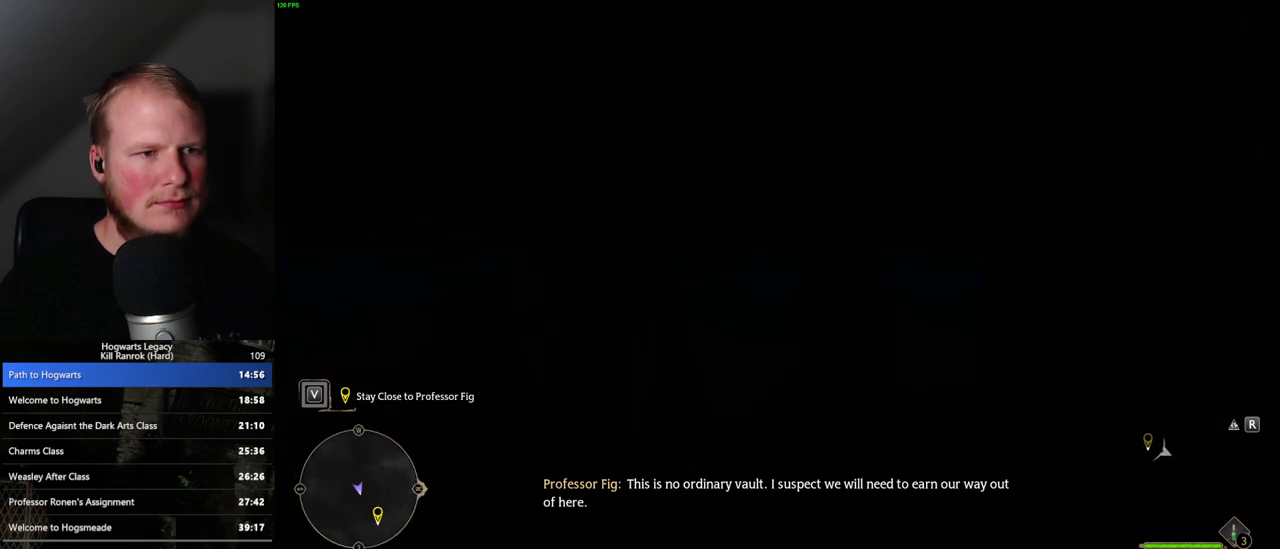
{"keys": [], "mouse": [], "events": []}
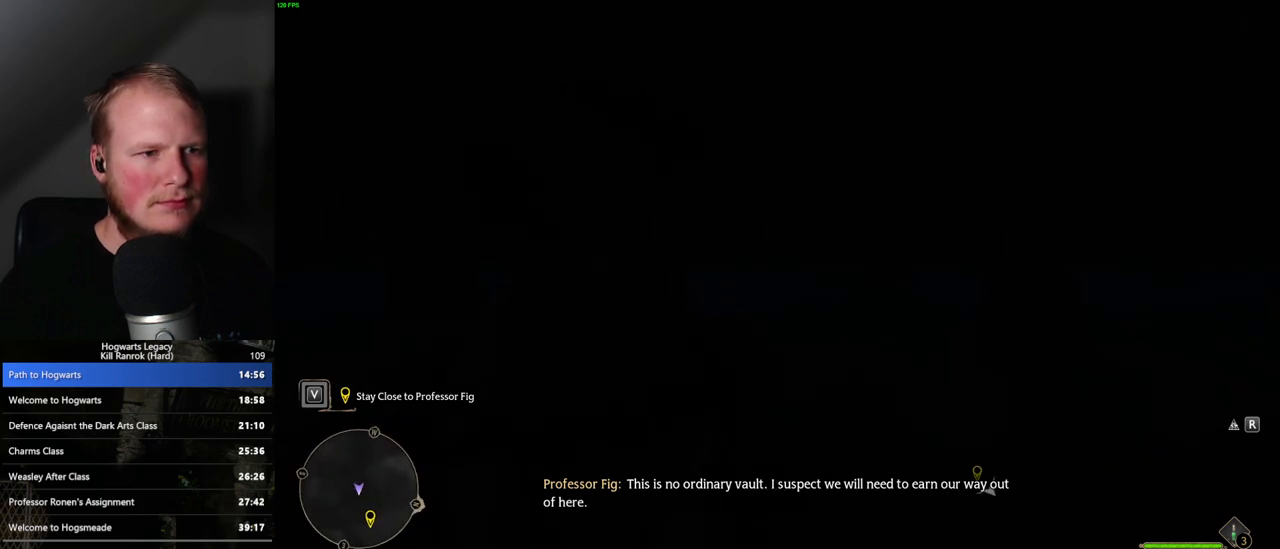
{"keys": [], "mouse": [], "events": [[100, "w", "down"], [283, "w", "up"]]}